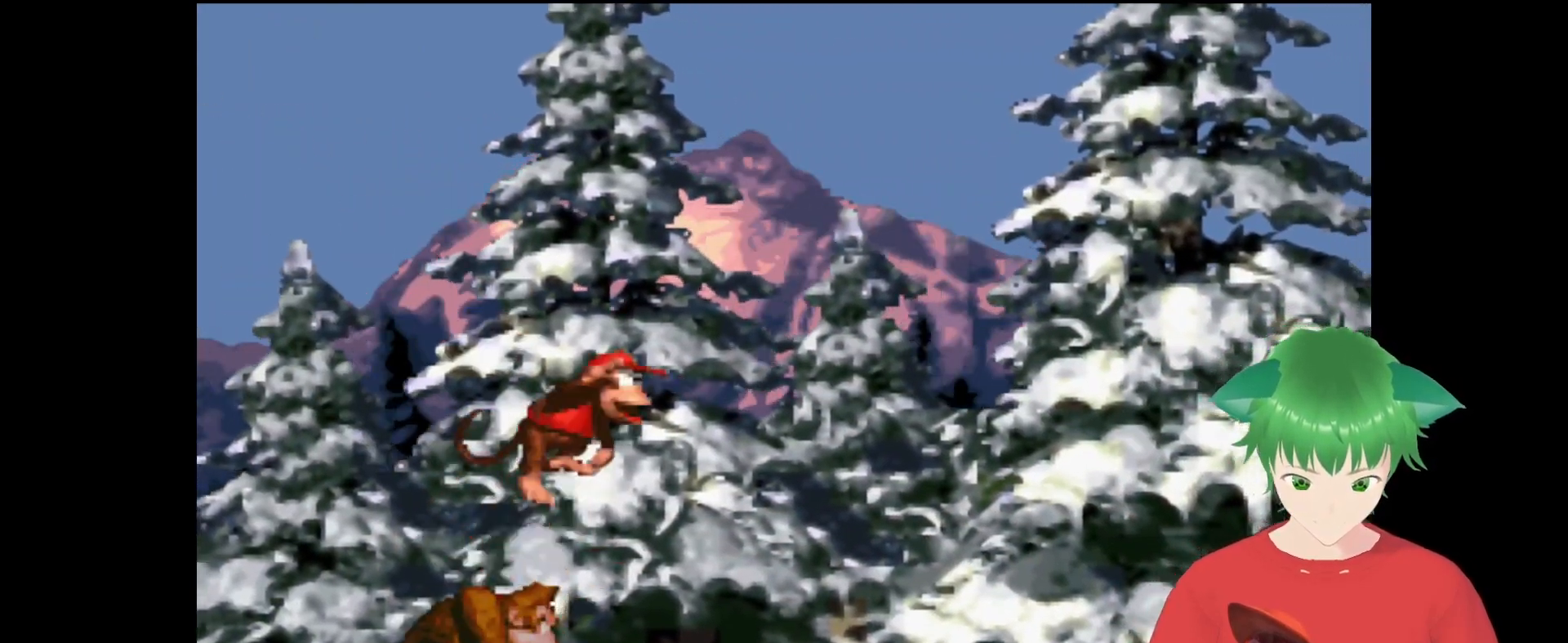
Gameplay with a controller (Nintendo layout); each line is a JSON object with the inputs held at the frame after it. "events" lists button and stick changes between this image and that frame as [ms after this image, input, new state], when the widget could be followed in between. Not read: L3 R3.
{"buttons": ["Y"], "events": [[367, "B", "up"], [400, "DPAD_RIGHT", "up"]]}
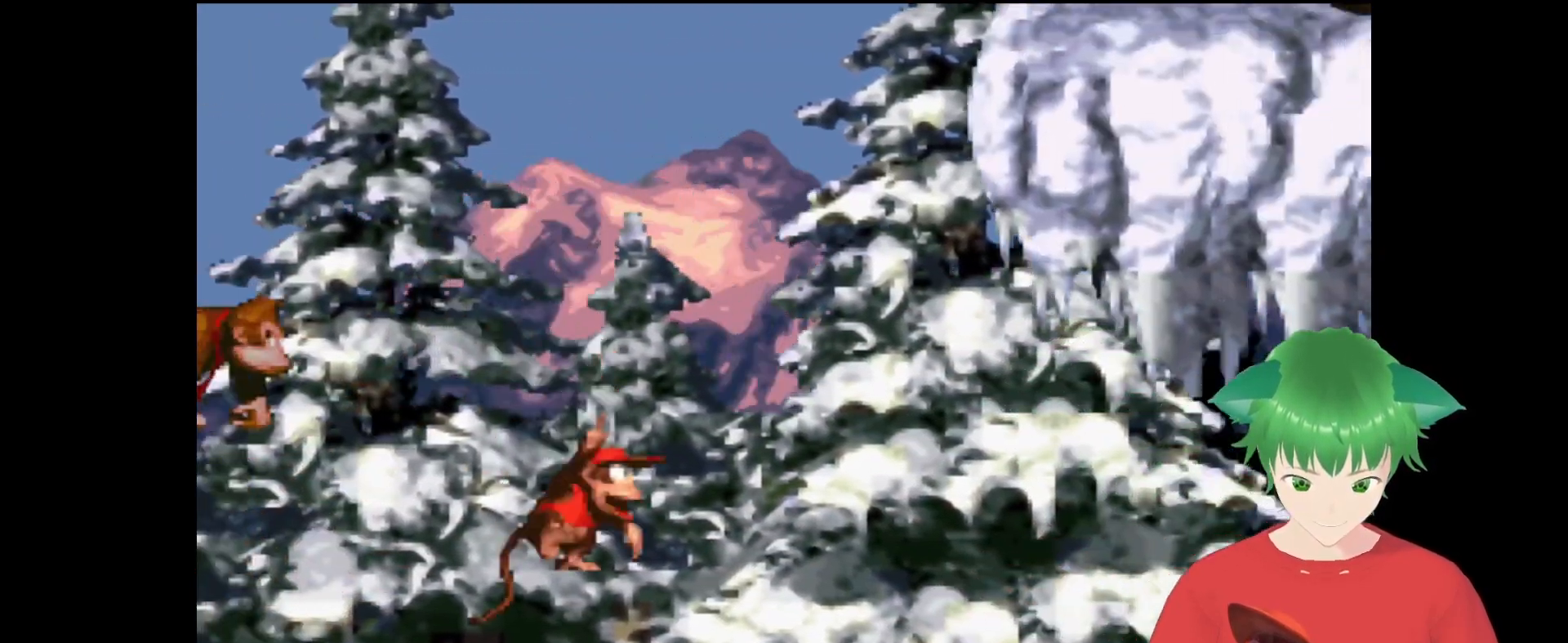
{"buttons": ["Y"], "events": []}
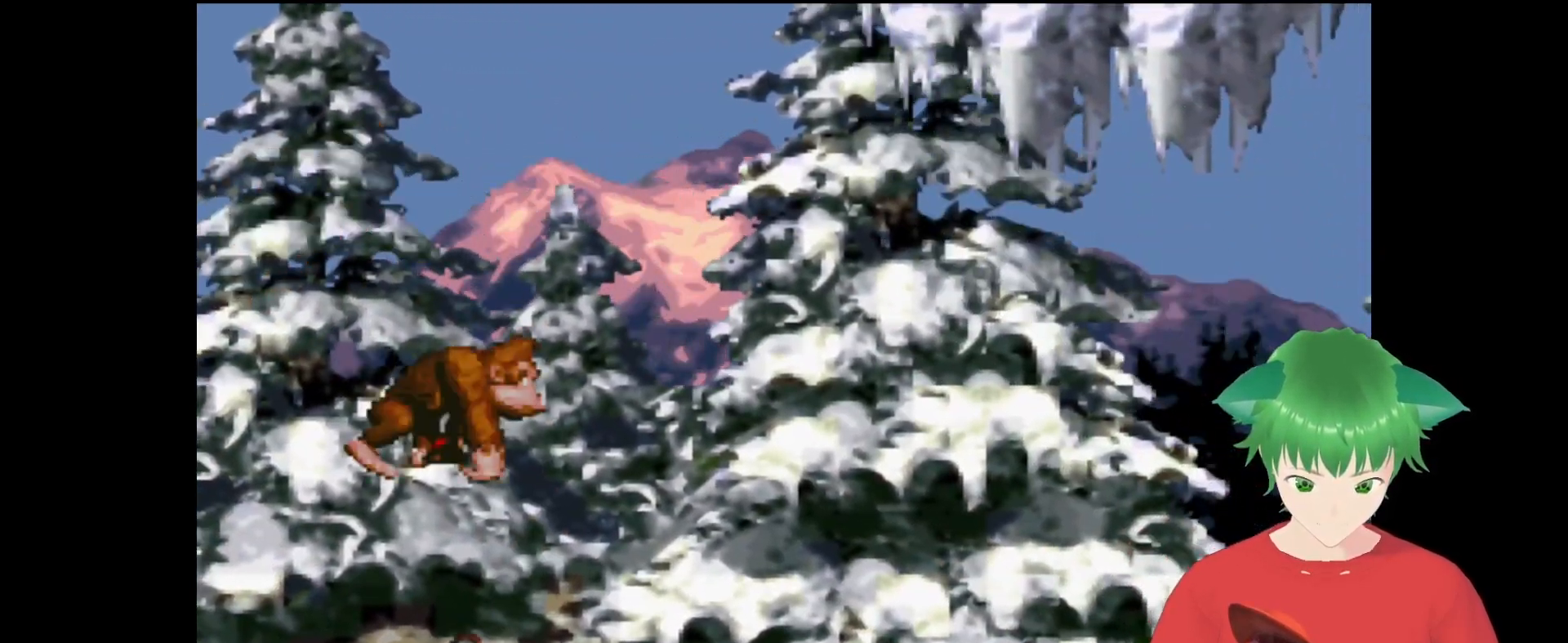
{"buttons": ["B", "Y", "DPAD_UP", "DPAD_RIGHT"], "events": [[200, "DPAD_RIGHT", "down"], [300, "B", "down"], [367, "DPAD_UP", "down"]]}
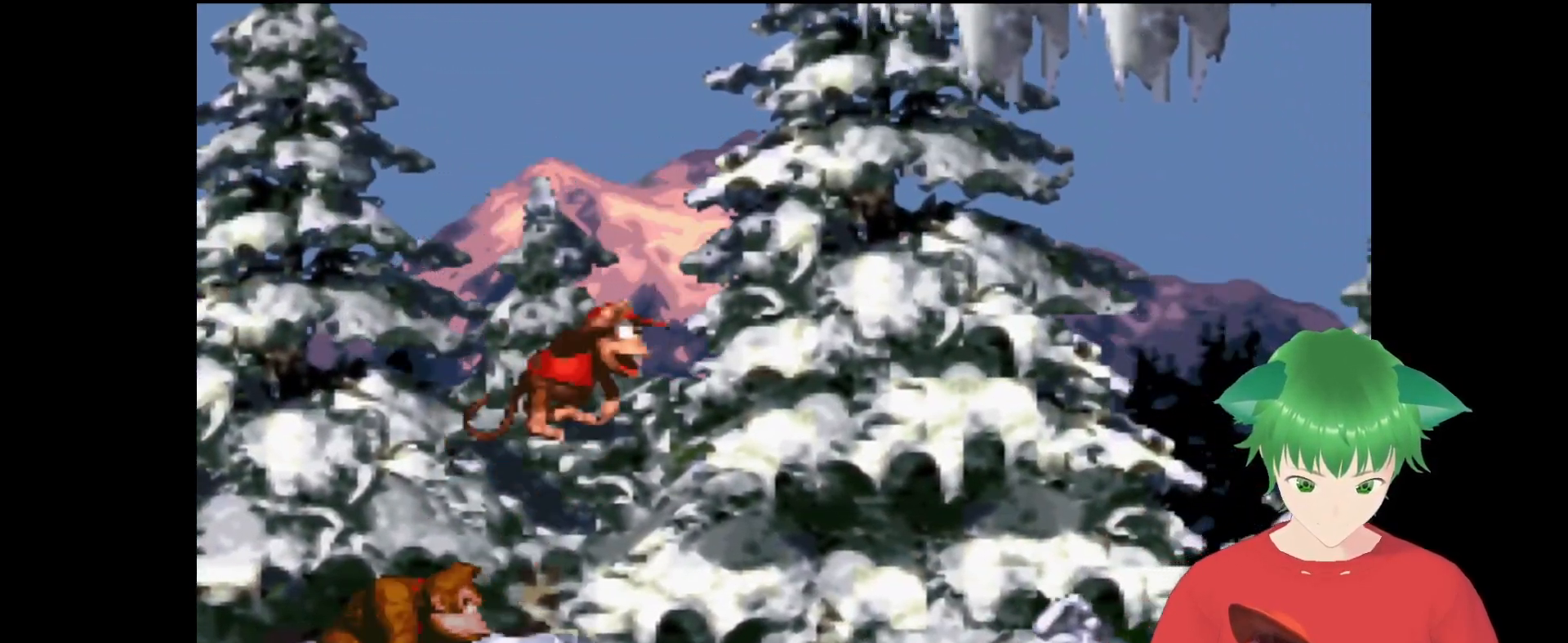
{"buttons": ["Y"], "events": [[333, "B", "up"], [333, "DPAD_UP", "up"], [433, "DPAD_RIGHT", "up"]]}
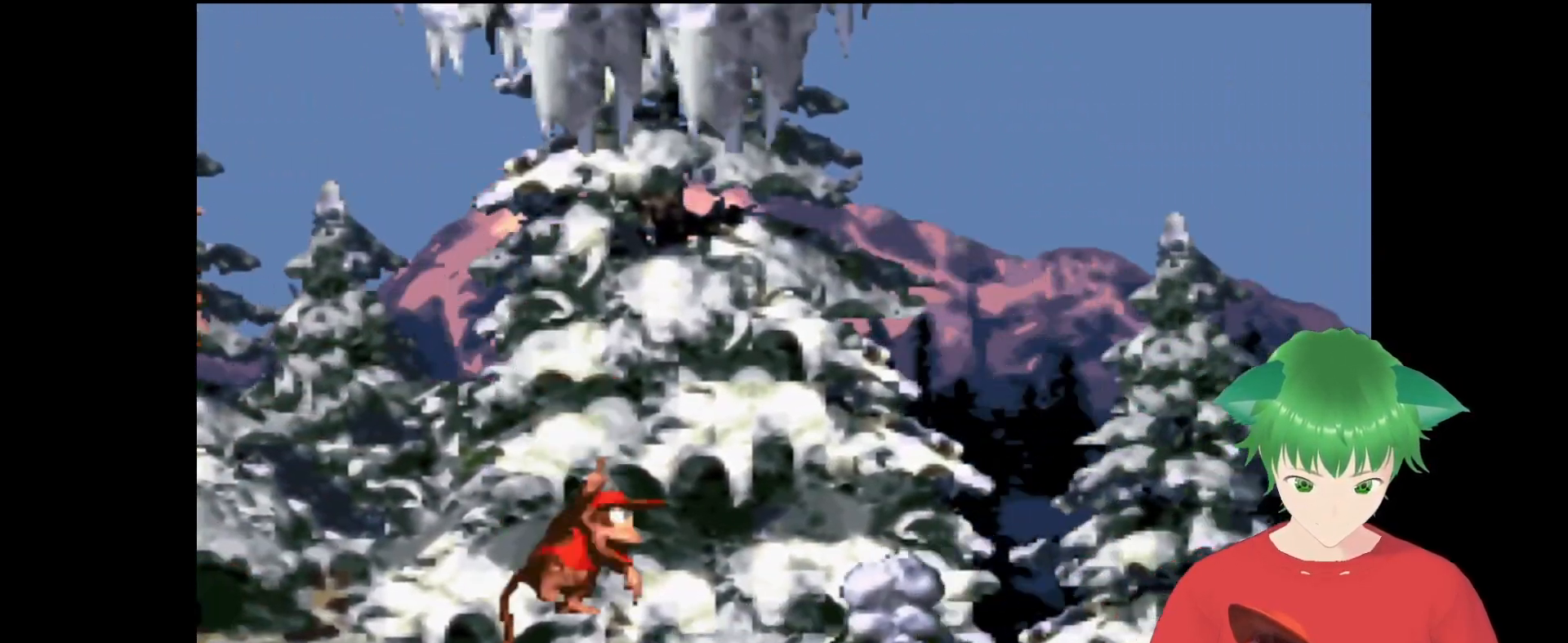
{"buttons": ["Y", "DPAD_RIGHT"], "events": [[300, "DPAD_RIGHT", "down"]]}
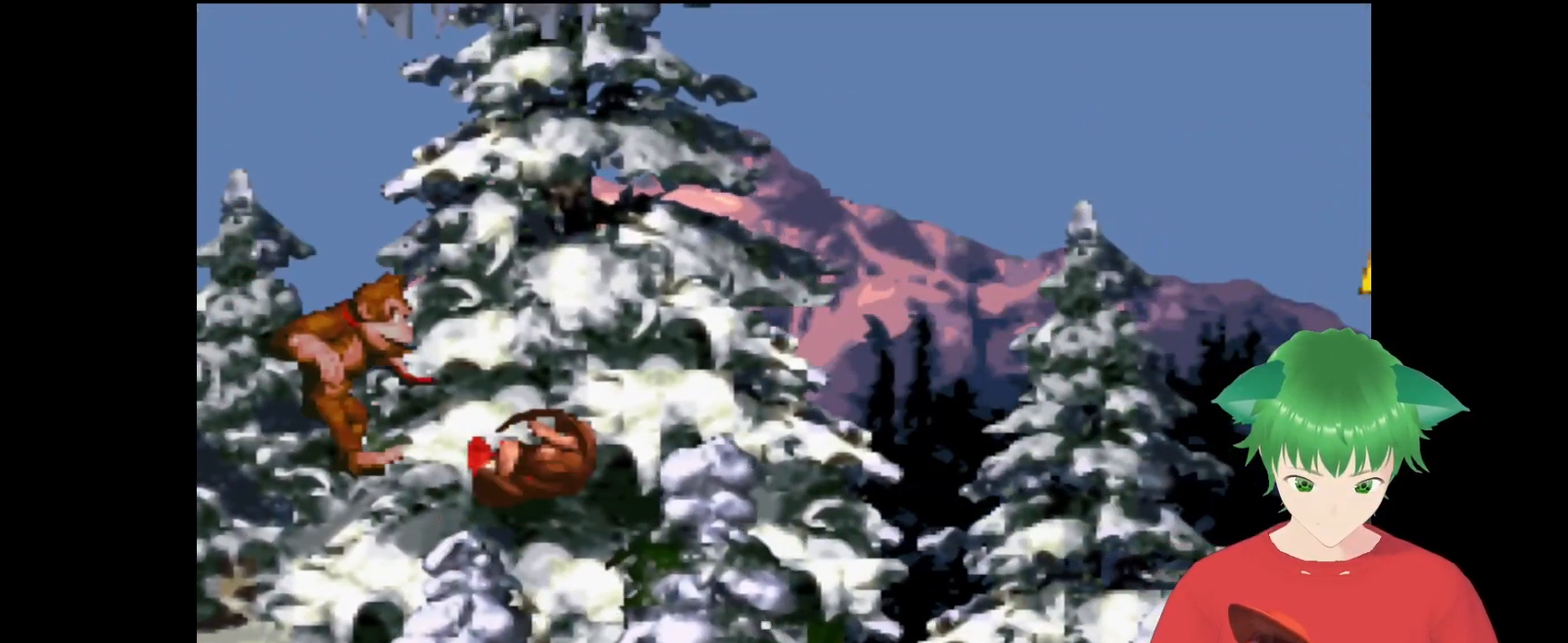
{"buttons": ["Y", "DPAD_UP", "DPAD_RIGHT"], "events": [[200, "DPAD_RIGHT", "up"], [467, "DPAD_RIGHT", "down"], [500, "DPAD_UP", "down"]]}
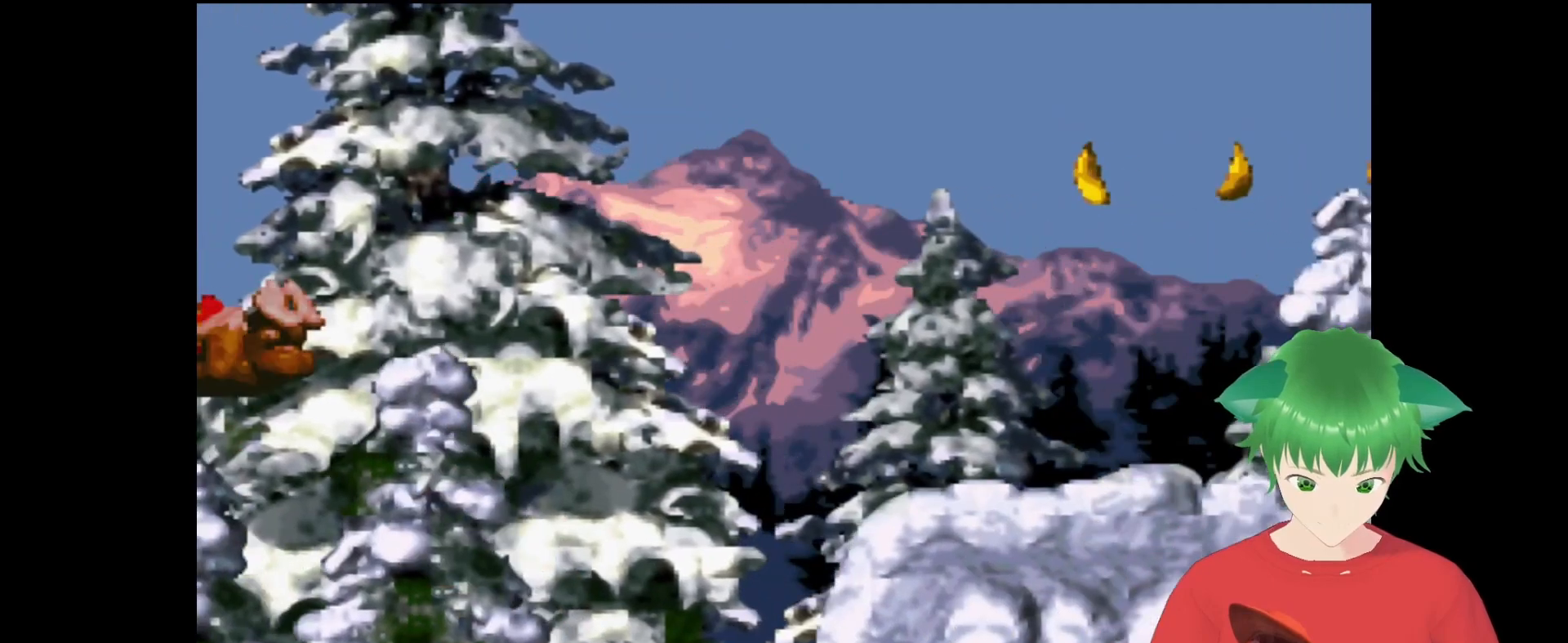
{"buttons": ["B", "Y", "DPAD_UP", "DPAD_RIGHT"], "events": [[267, "B", "down"]]}
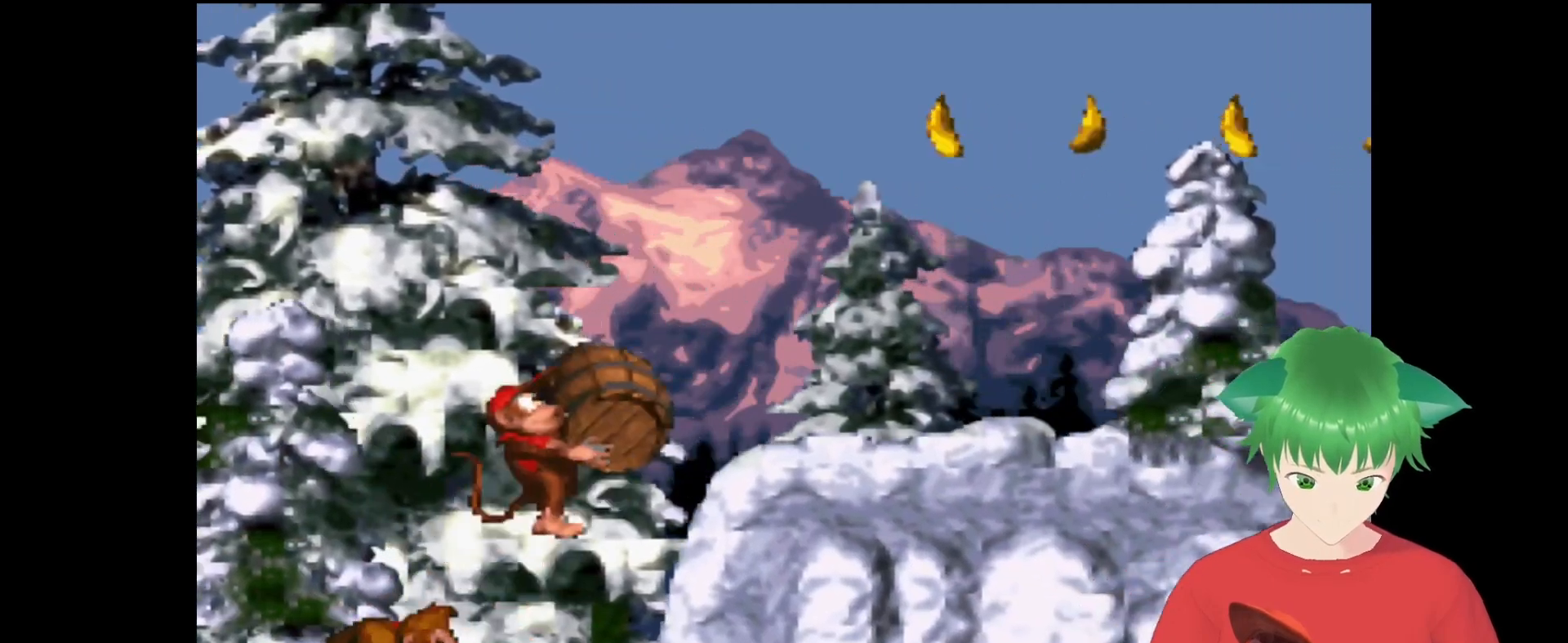
{"buttons": ["Y"], "events": [[200, "B", "up"], [333, "DPAD_UP", "up"], [400, "DPAD_RIGHT", "up"]]}
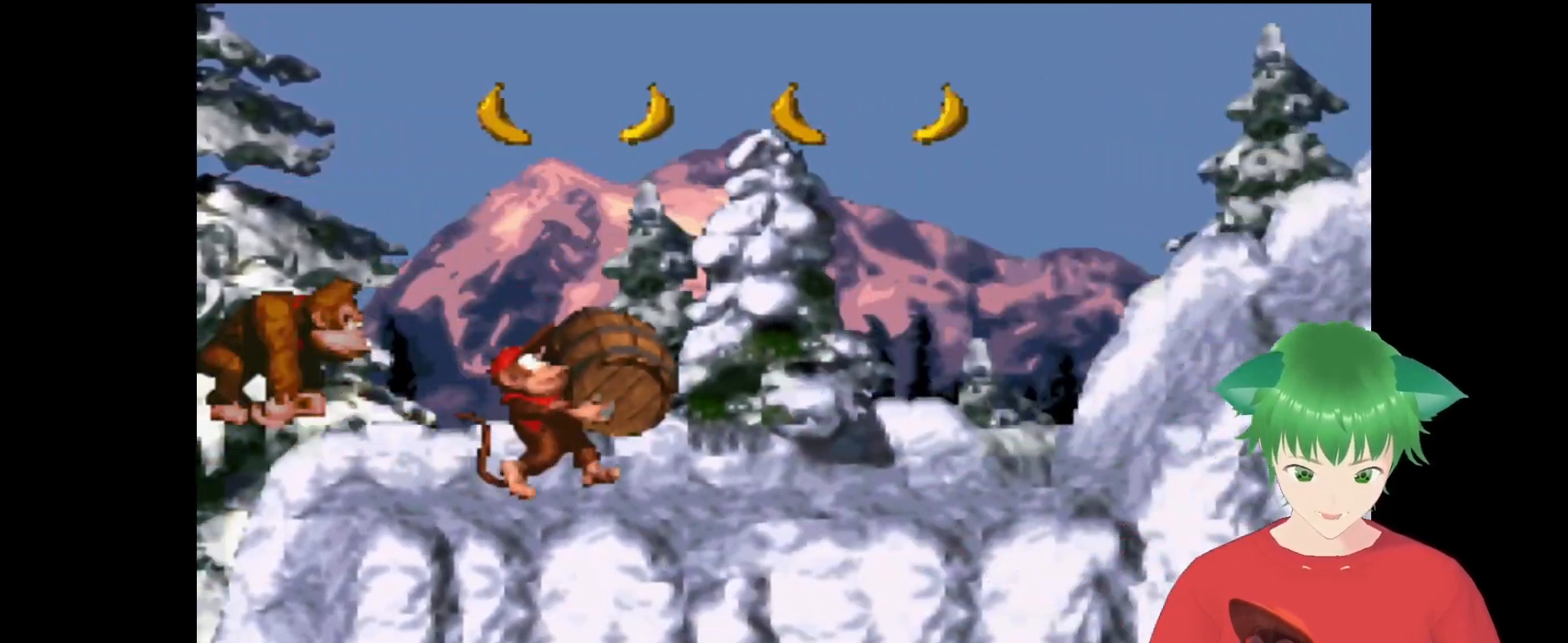
{"buttons": ["B", "Y", "DPAD_RIGHT"], "events": [[167, "B", "down"], [267, "DPAD_RIGHT", "down"]]}
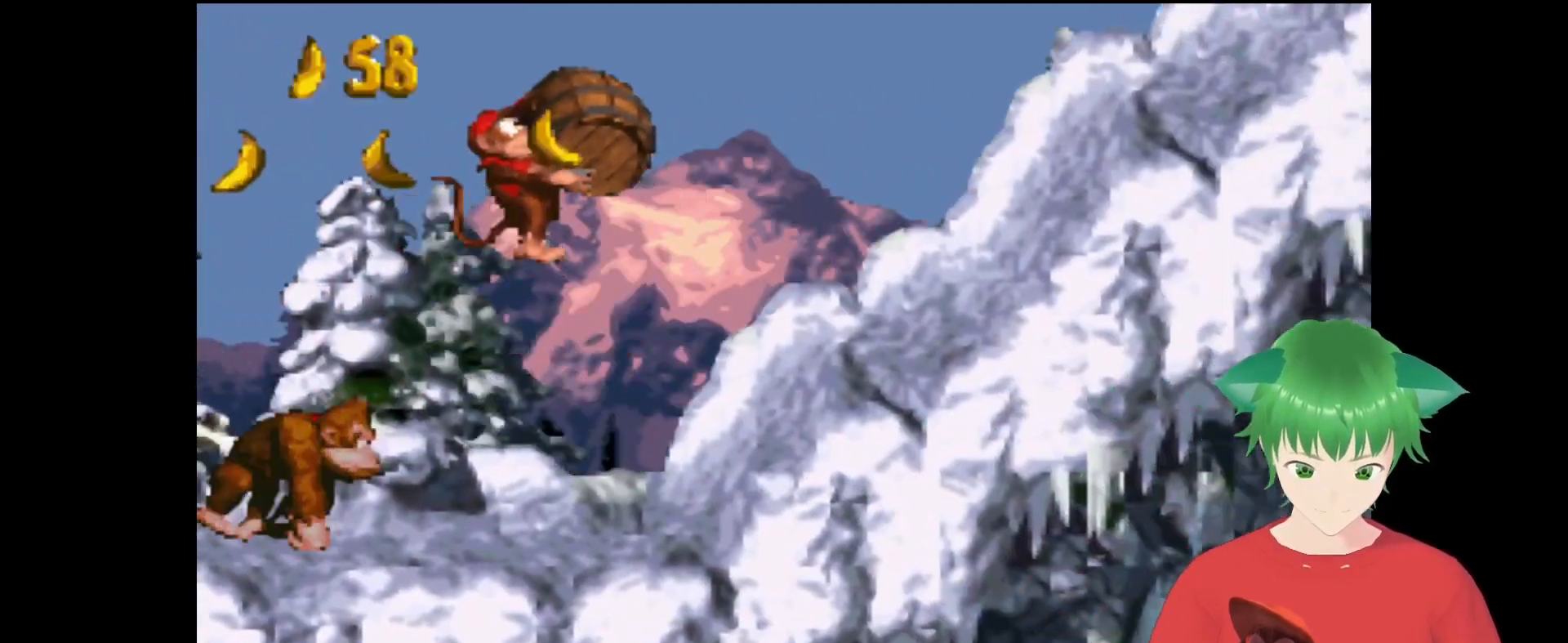
{"buttons": ["B", "Y", "DPAD_RIGHT"], "events": [[67, "B", "up"], [133, "DPAD_UP", "down"], [200, "DPAD_RIGHT", "up"], [200, "DPAD_UP", "up"], [367, "B", "down"], [467, "DPAD_RIGHT", "down"]]}
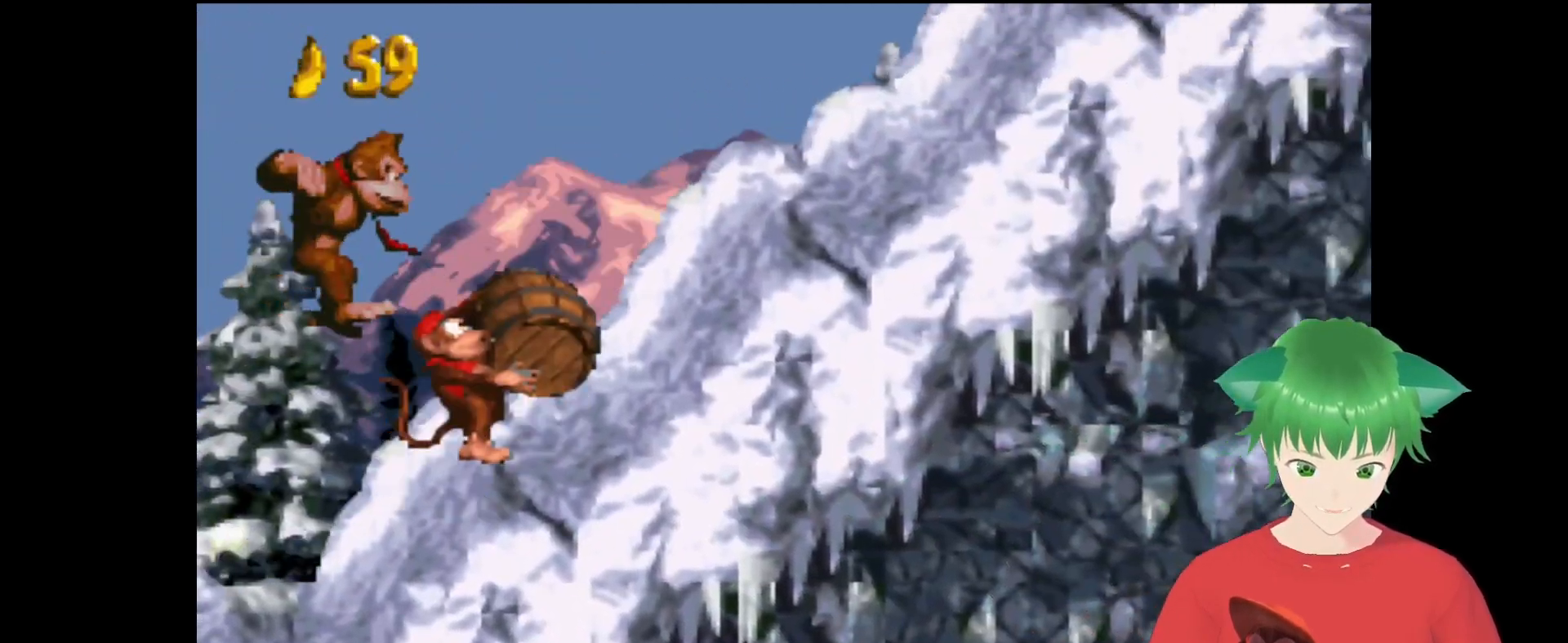
{"buttons": ["Y", "DPAD_RIGHT"], "events": [[33, "DPAD_UP", "down"], [300, "B", "up"], [300, "DPAD_UP", "up"]]}
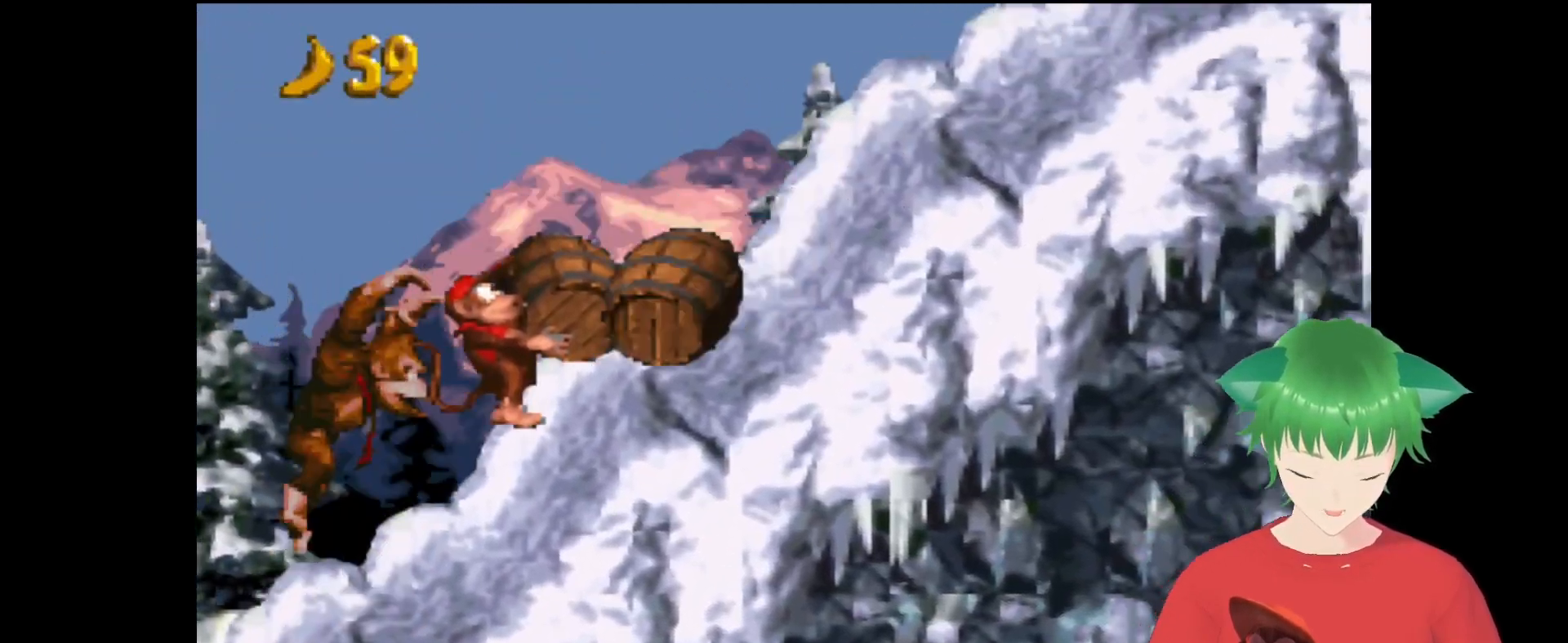
{"buttons": ["Y", "DPAD_RIGHT"], "events": [[33, "DPAD_RIGHT", "up"], [100, "B", "down"], [100, "DPAD_LEFT", "down"], [200, "DPAD_LEFT", "up"], [400, "DPAD_RIGHT", "down"], [433, "B", "up"]]}
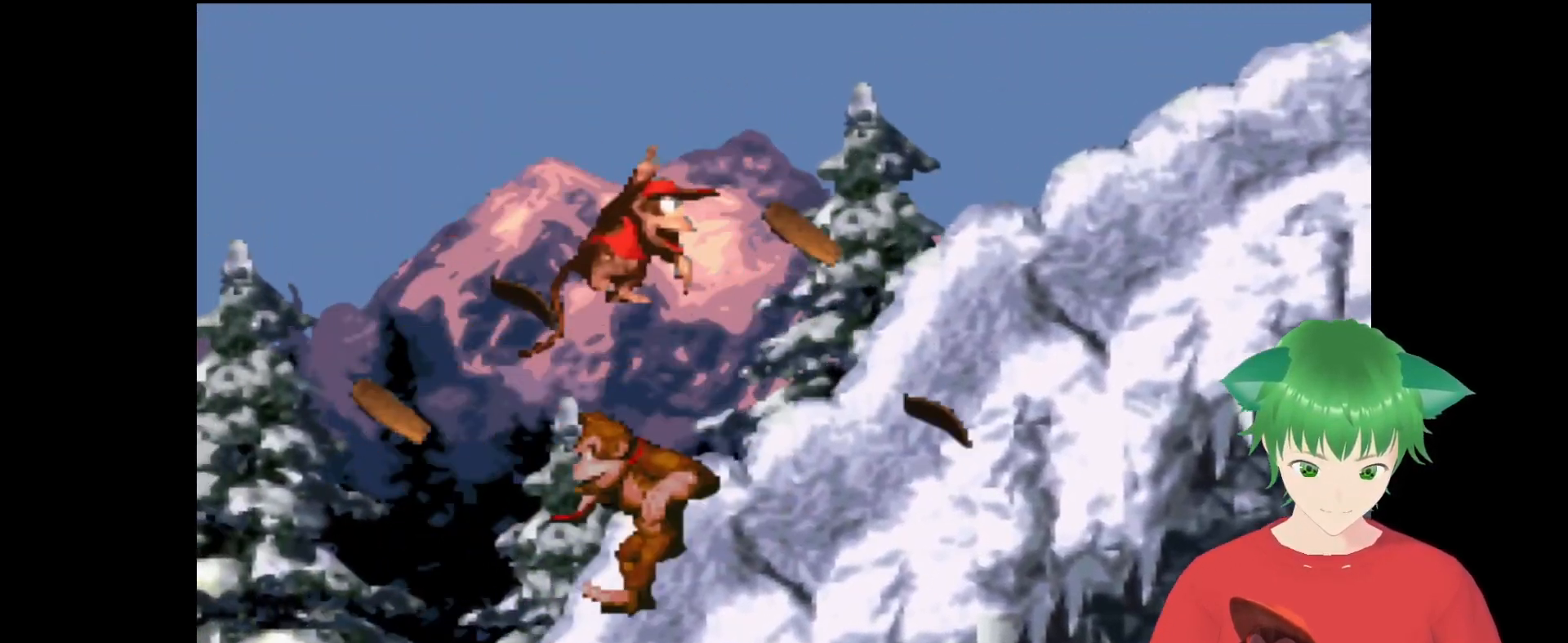
{"buttons": ["Y"], "events": [[267, "DPAD_RIGHT", "up"]]}
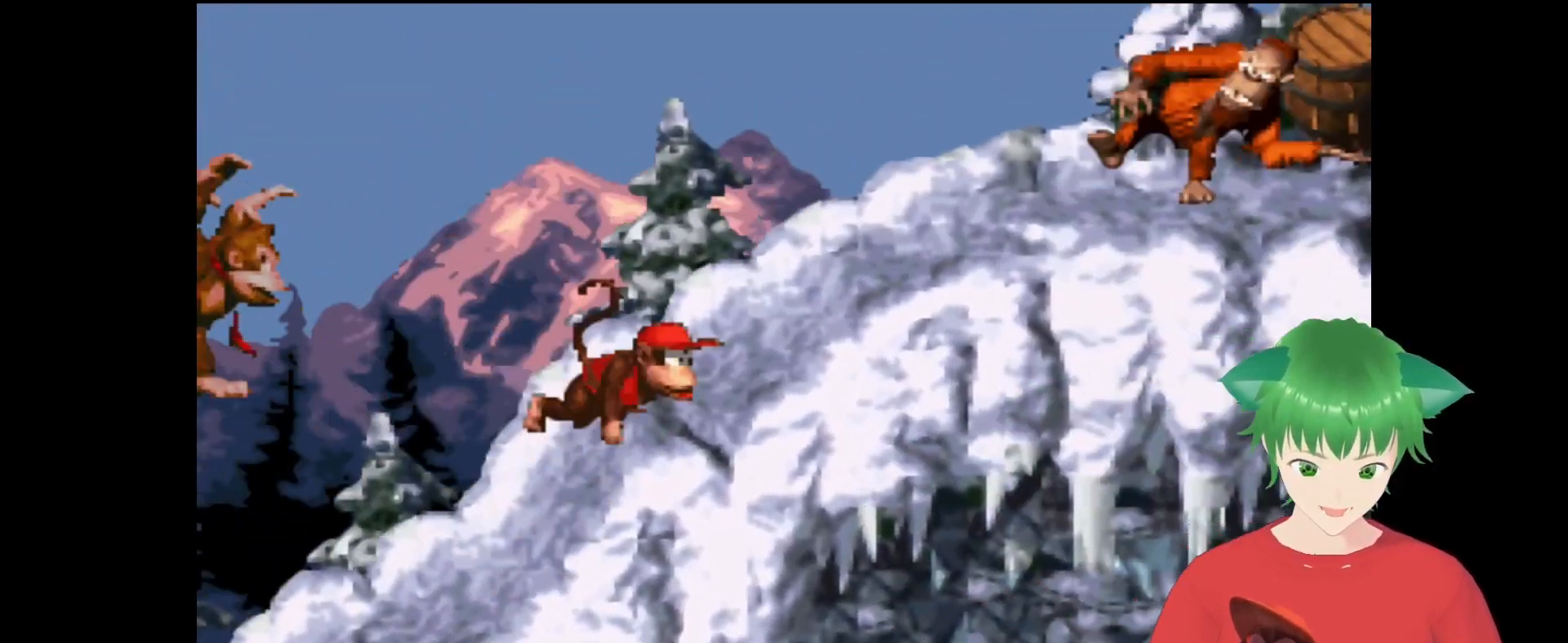
{"buttons": ["B", "Y", "DPAD_RIGHT"], "events": [[167, "B", "down"], [333, "DPAD_RIGHT", "down"]]}
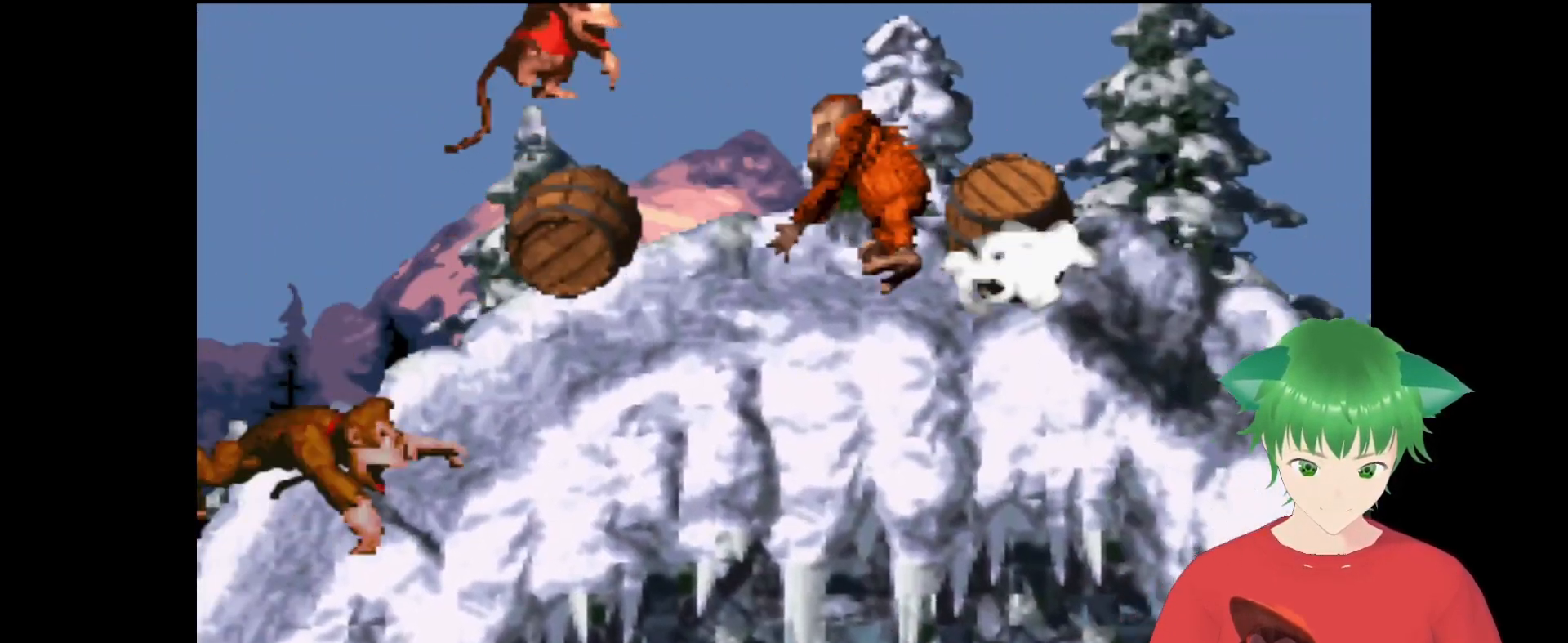
{"buttons": ["Y", "DPAD_RIGHT"], "events": [[467, "B", "up"]]}
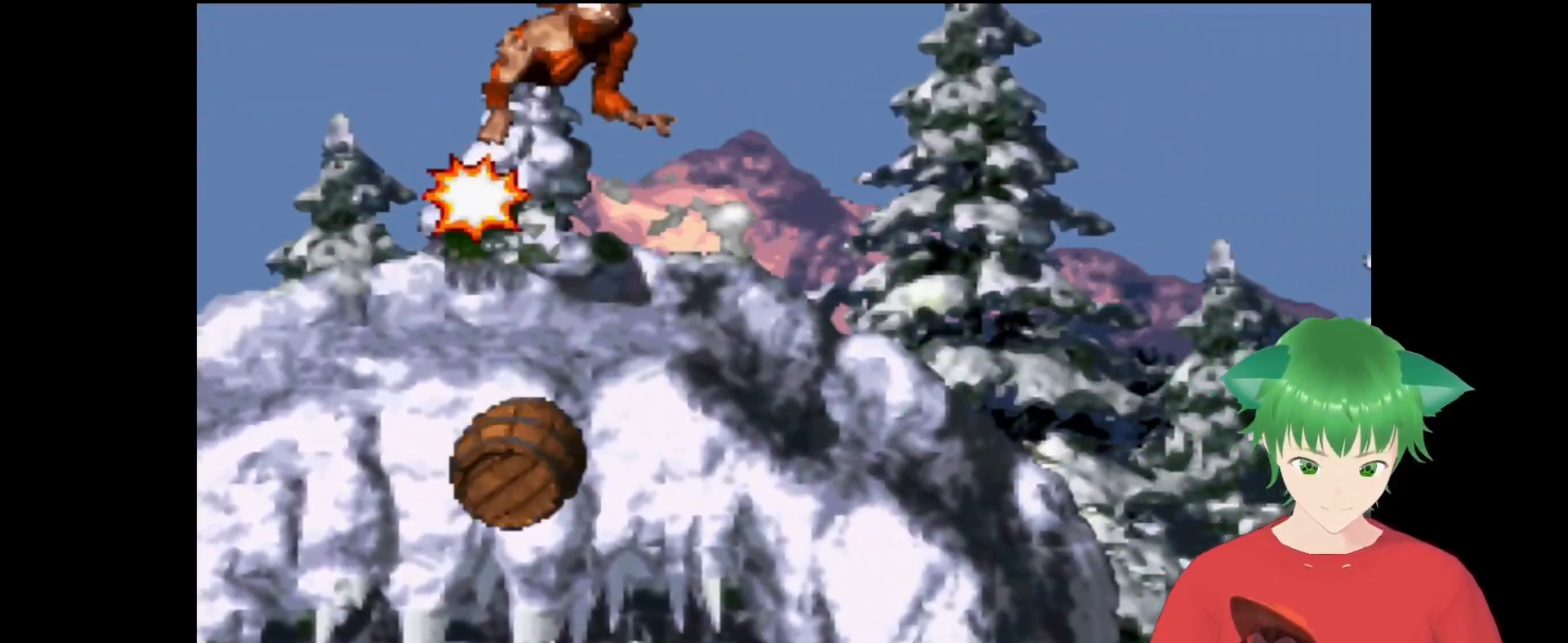
{"buttons": ["Y", "DPAD_RIGHT"], "events": [[133, "DPAD_RIGHT", "up"], [200, "DPAD_LEFT", "down"], [333, "DPAD_LEFT", "up"], [400, "DPAD_RIGHT", "down"]]}
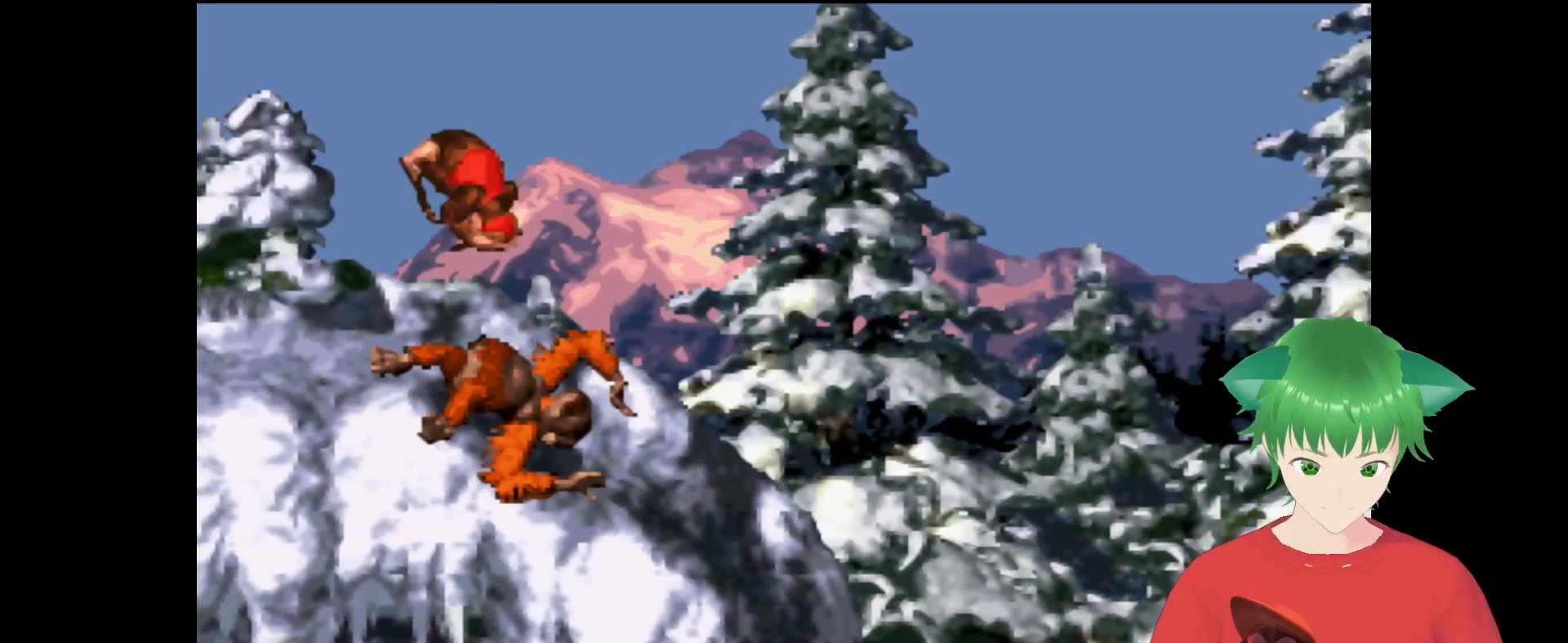
{"buttons": ["B", "Y", "DPAD_UP", "DPAD_RIGHT"], "events": [[167, "DPAD_UP", "down"], [333, "B", "down"]]}
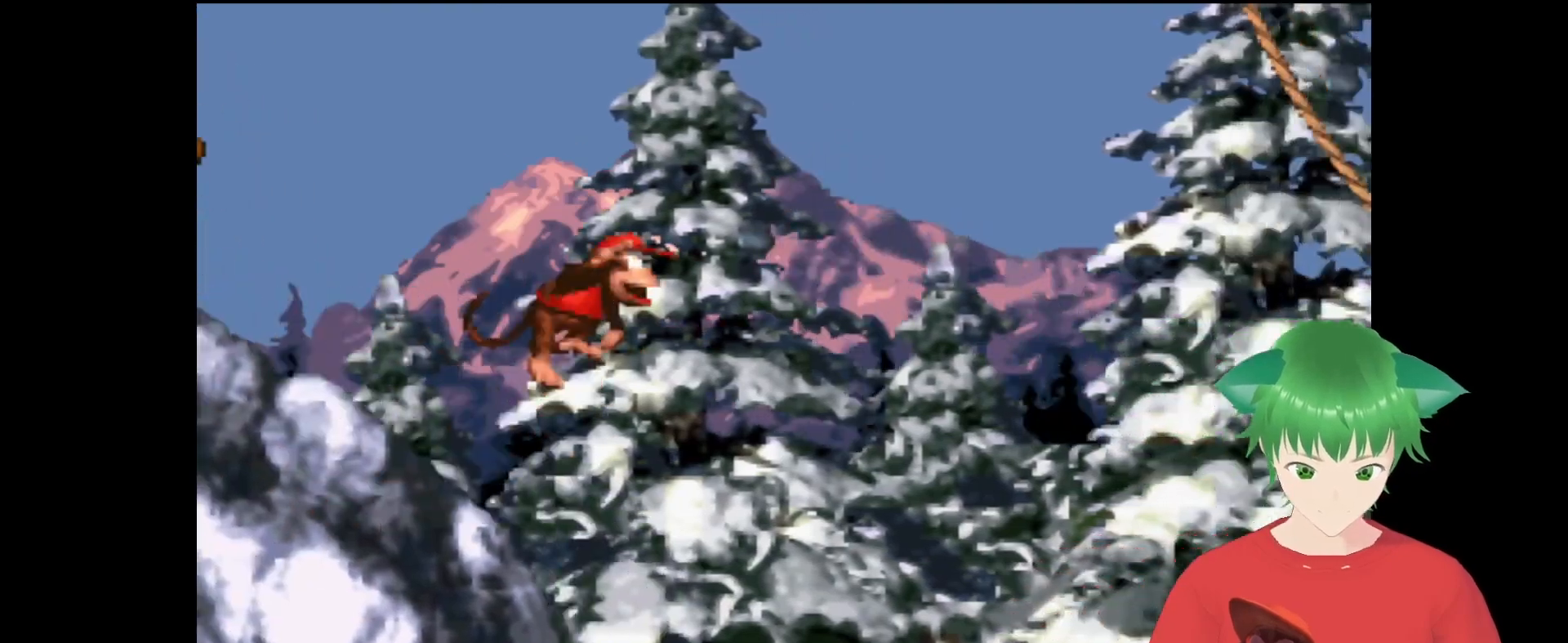
{"buttons": ["Y", "DPAD_UP", "DPAD_RIGHT"], "events": [[433, "B", "up"]]}
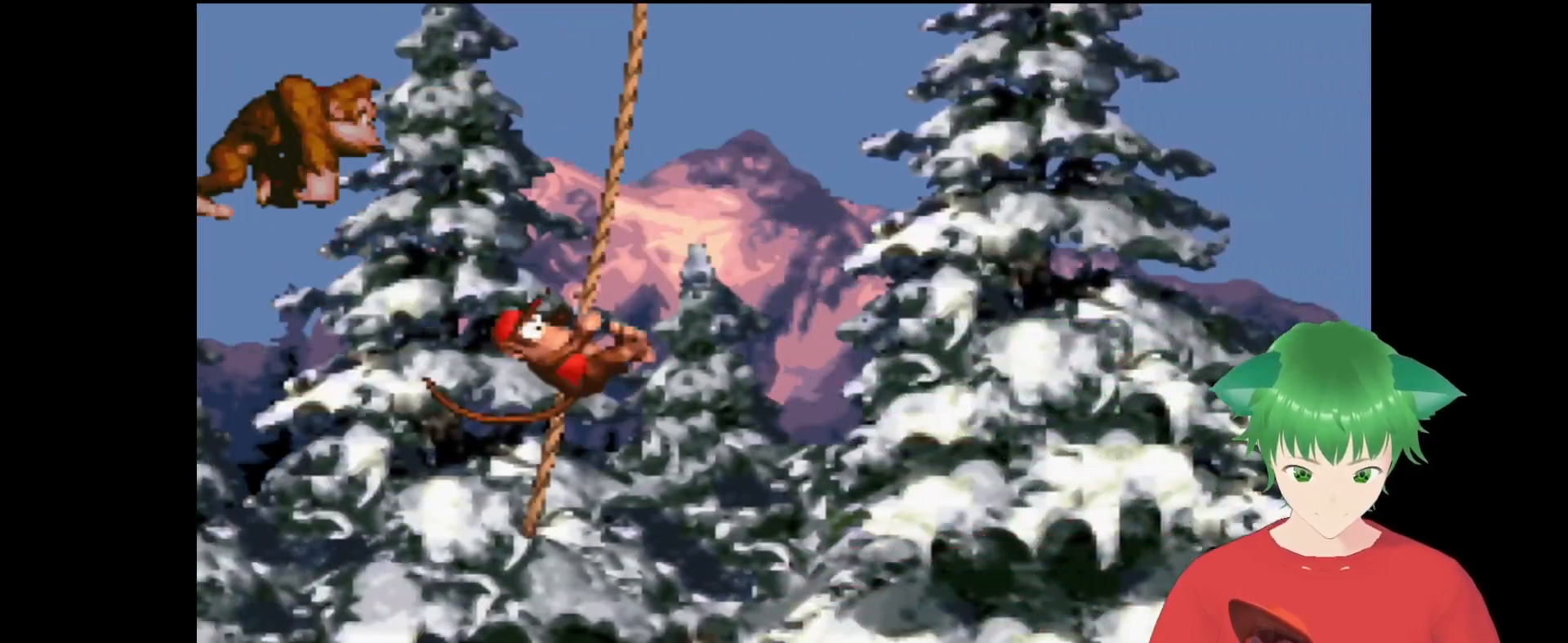
{"buttons": ["Y", "DPAD_UP", "DPAD_RIGHT"], "events": []}
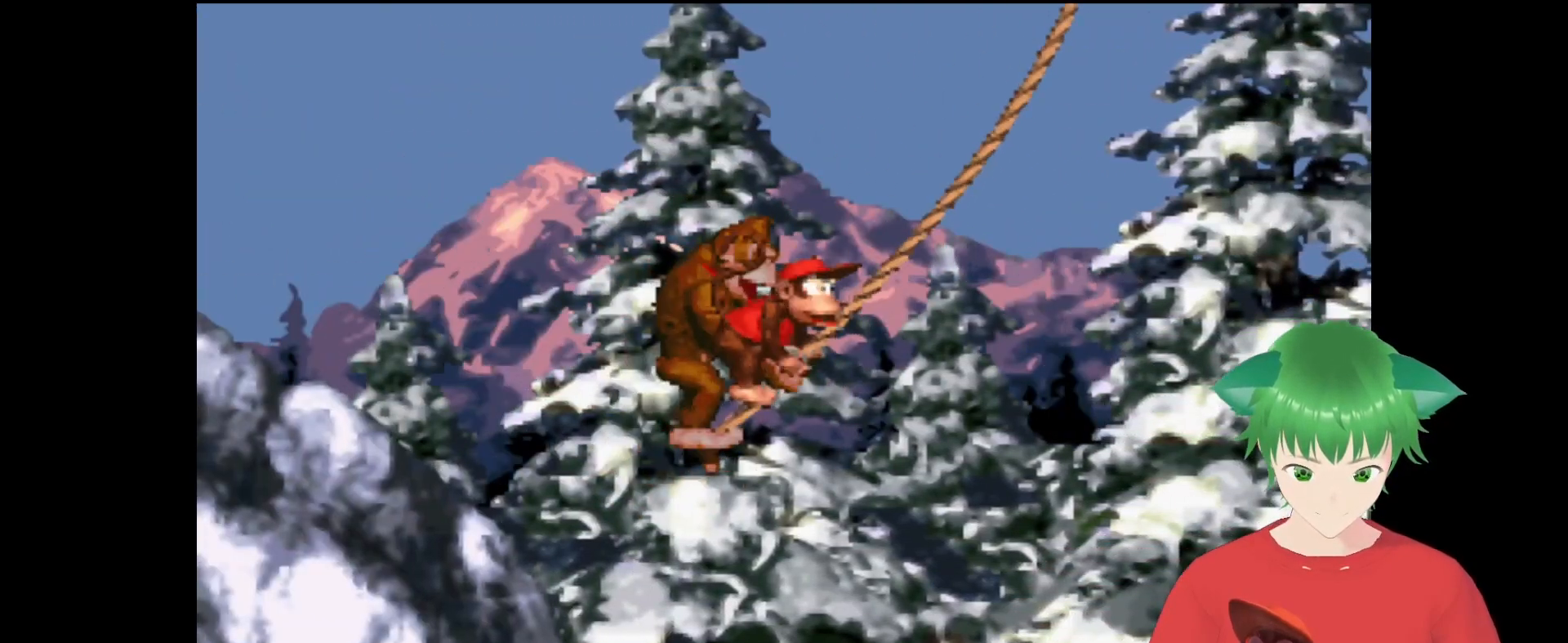
{"buttons": ["Y", "DPAD_UP", "DPAD_RIGHT"], "events": []}
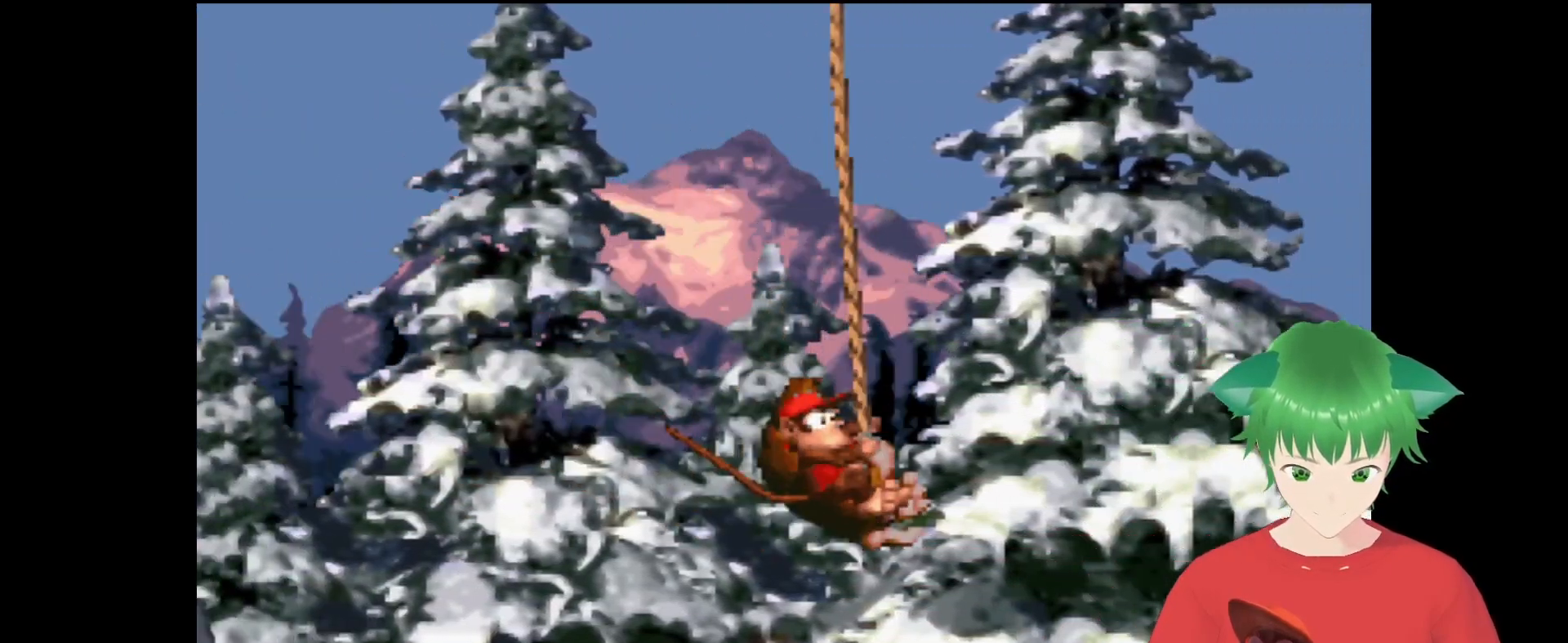
{"buttons": ["B", "Y", "DPAD_UP", "DPAD_RIGHT"], "events": [[333, "B", "down"]]}
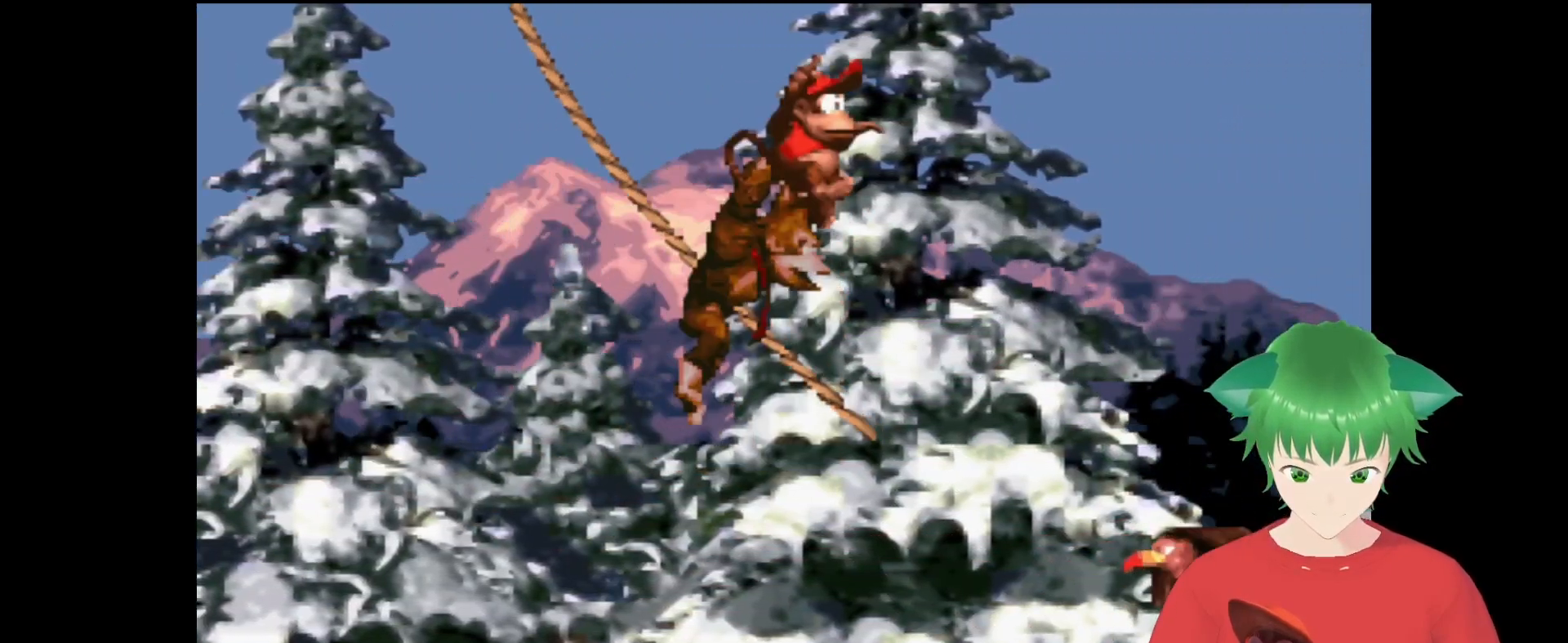
{"buttons": ["Y", "DPAD_RIGHT"], "events": [[167, "B", "up"], [333, "DPAD_RIGHT", "up"], [333, "DPAD_UP", "up"], [500, "DPAD_RIGHT", "down"]]}
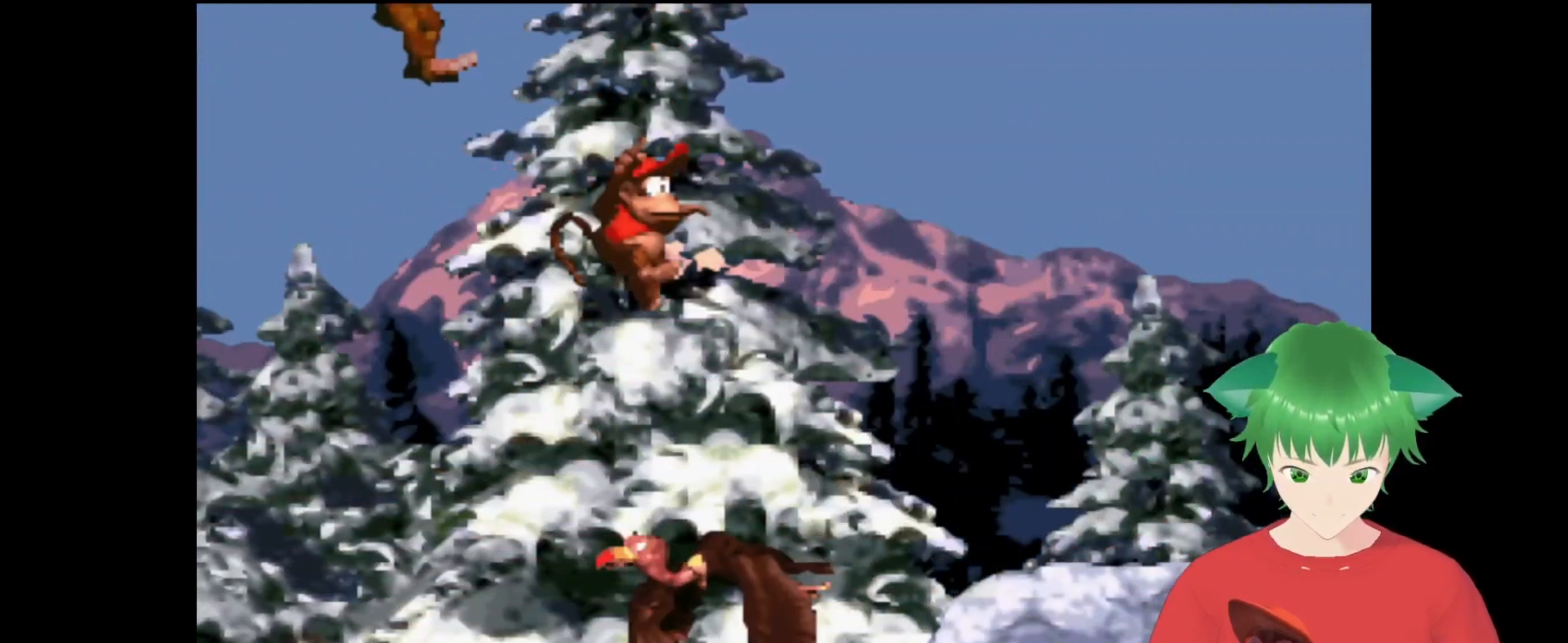
{"buttons": ["Y"], "events": [[133, "DPAD_UP", "down"], [400, "DPAD_UP", "up"], [500, "DPAD_RIGHT", "up"]]}
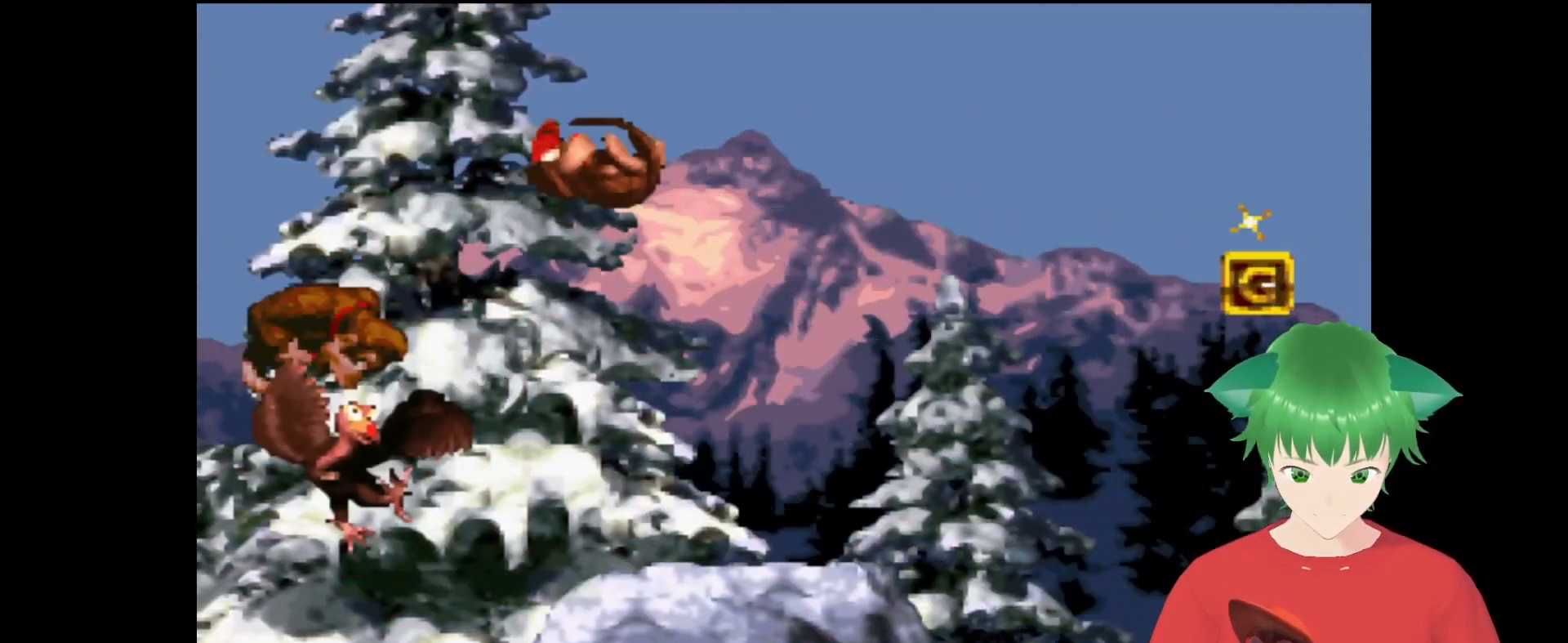
{"buttons": ["B", "Y", "DPAD_RIGHT"], "events": [[367, "DPAD_RIGHT", "down"], [467, "B", "down"]]}
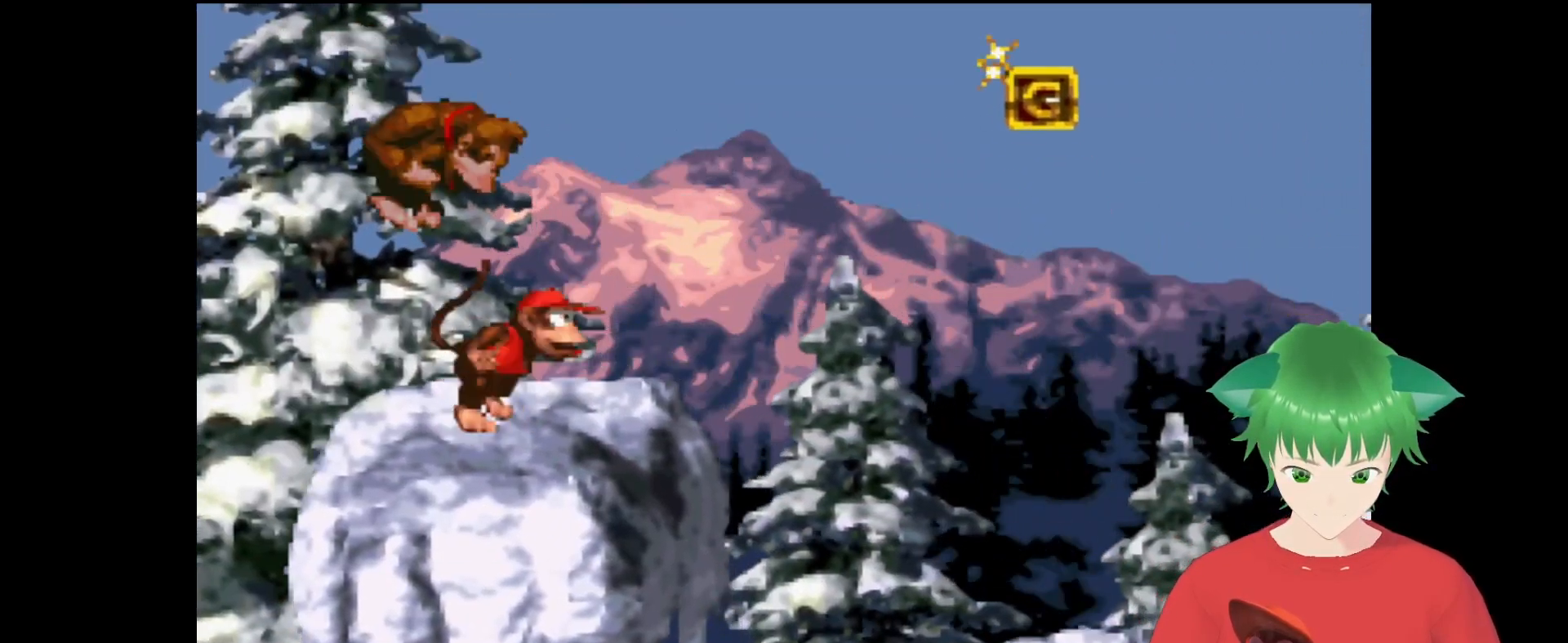
{"buttons": ["B", "Y", "DPAD_RIGHT"], "events": []}
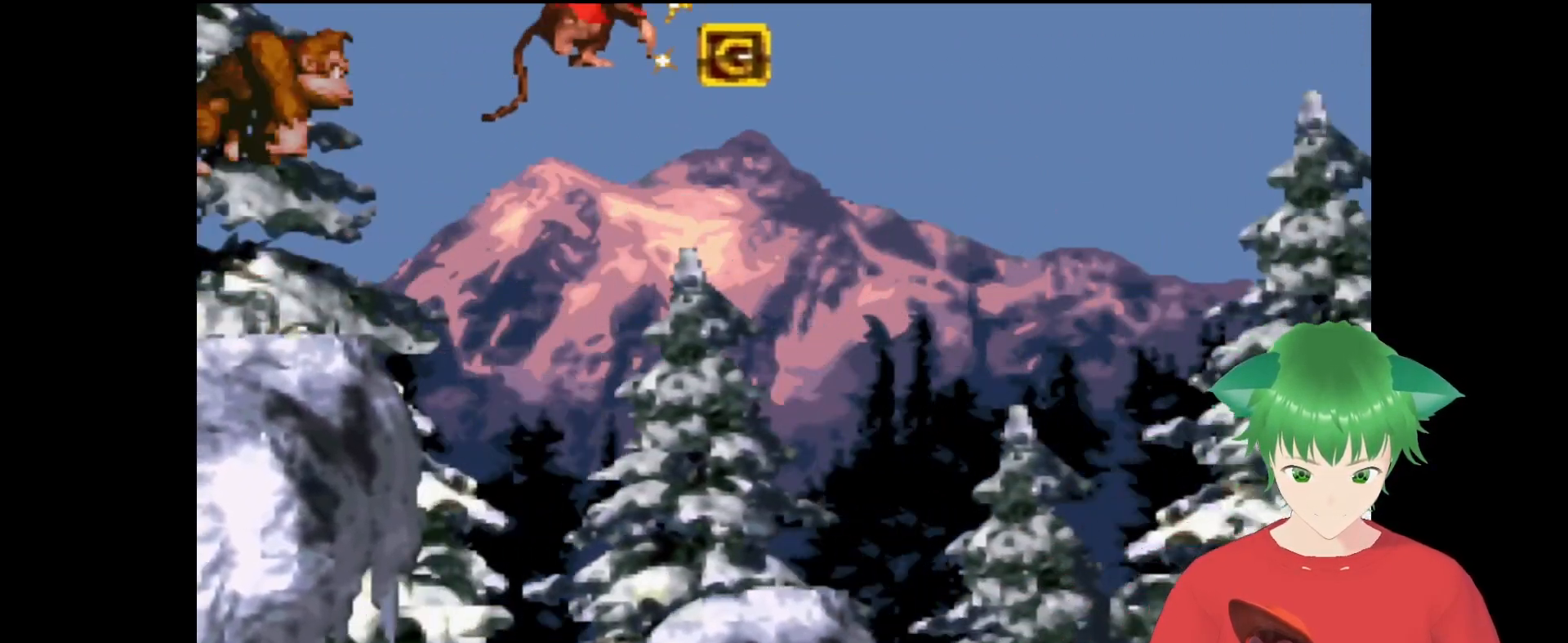
{"buttons": ["Y", "DPAD_UP", "DPAD_LEFT"], "events": [[33, "DPAD_UP", "down"], [100, "DPAD_UP", "up"], [133, "B", "up"], [133, "DPAD_RIGHT", "up"], [433, "DPAD_LEFT", "down"], [467, "DPAD_UP", "down"]]}
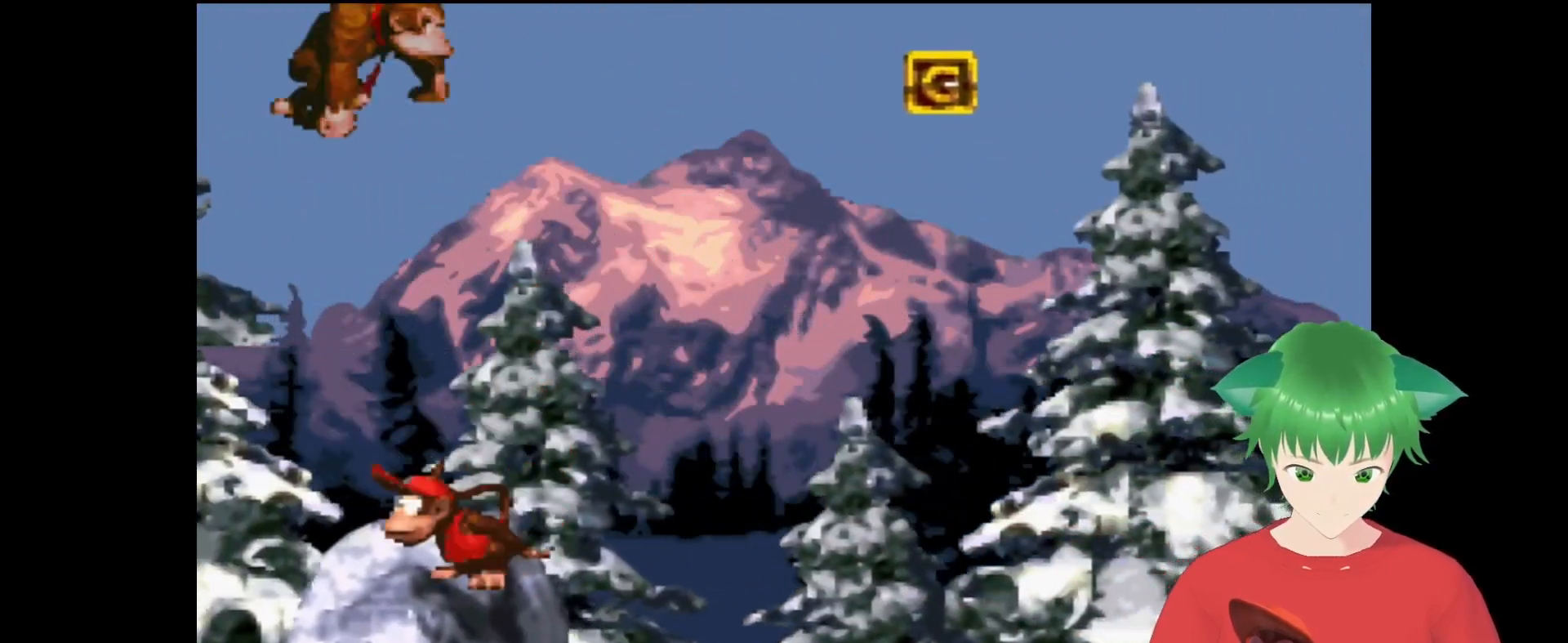
{"buttons": ["Y", "DPAD_RIGHT"], "events": [[100, "DPAD_LEFT", "up"], [100, "DPAD_UP", "up"], [133, "B", "down"], [367, "B", "up"], [500, "DPAD_RIGHT", "down"]]}
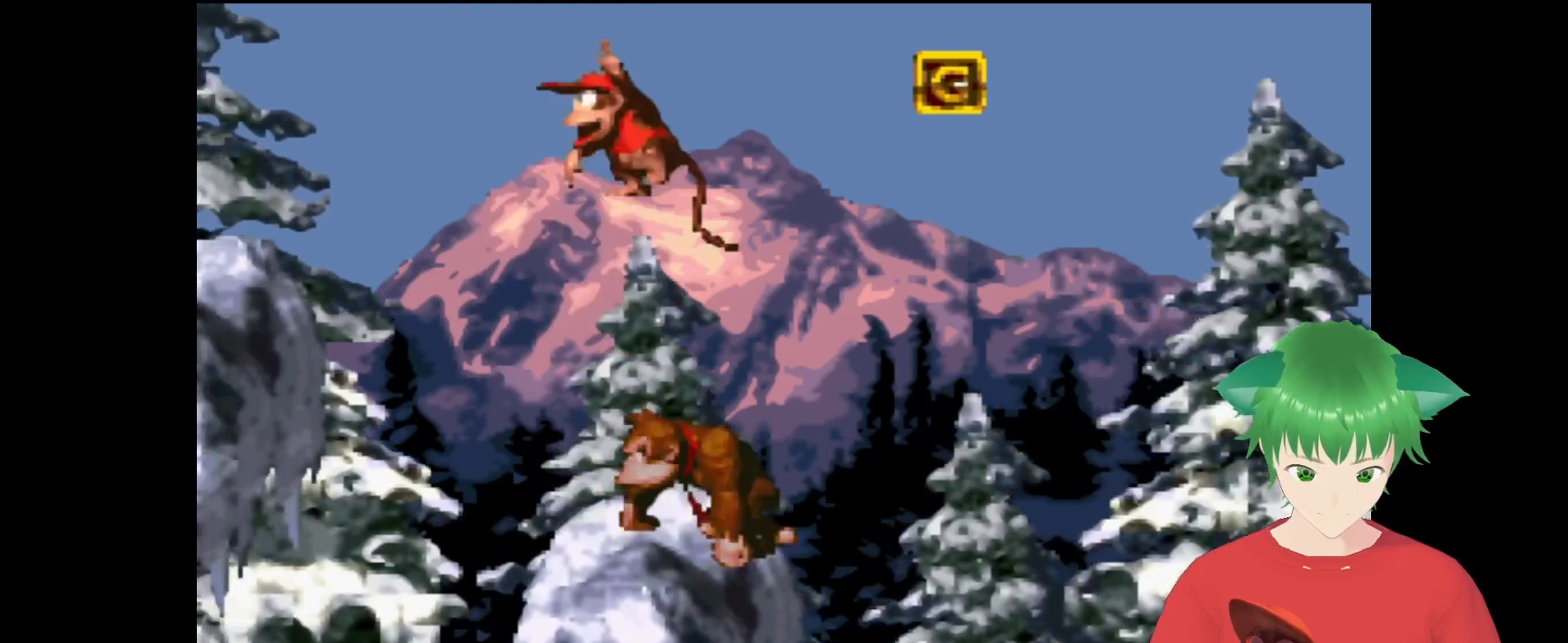
{"buttons": ["B", "Y", "DPAD_RIGHT"], "events": [[67, "DPAD_RIGHT", "up"], [433, "B", "down"], [500, "DPAD_RIGHT", "down"]]}
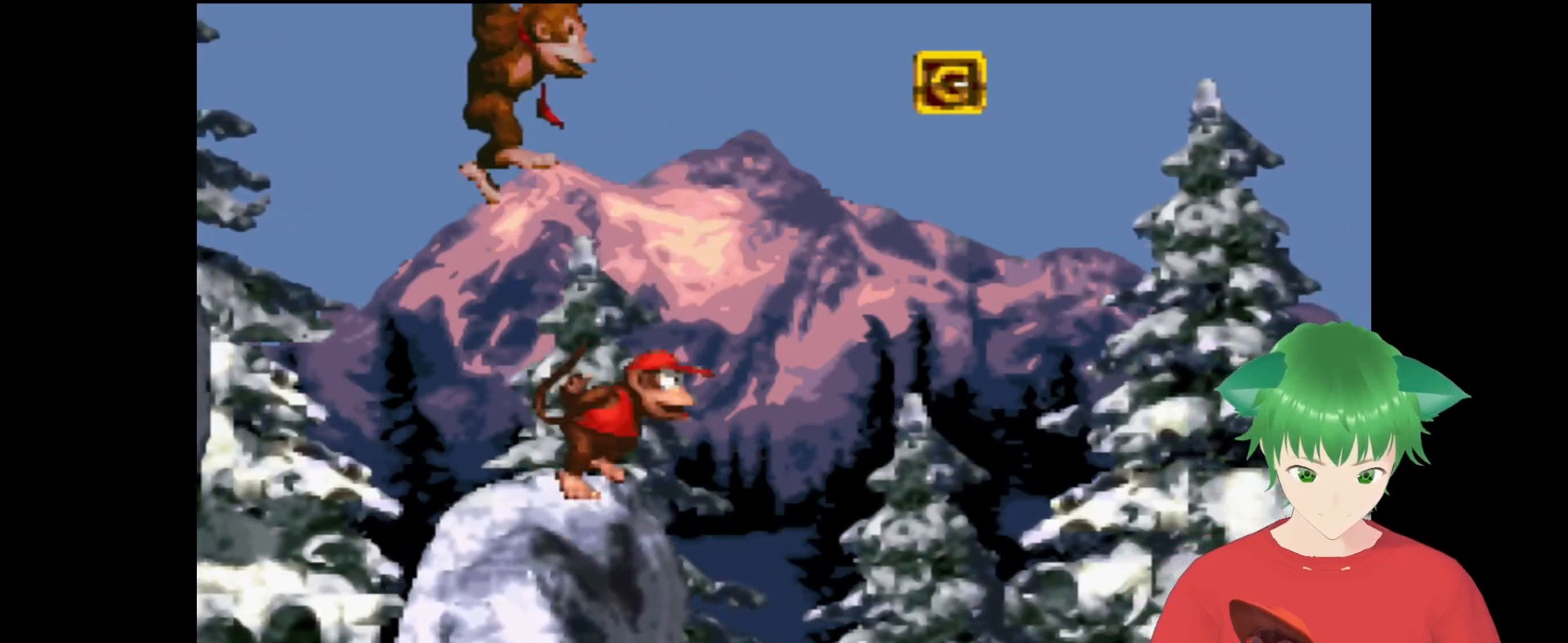
{"buttons": ["Y"], "events": [[33, "DPAD_UP", "down"], [300, "B", "up"], [367, "DPAD_UP", "up"], [400, "DPAD_RIGHT", "up"]]}
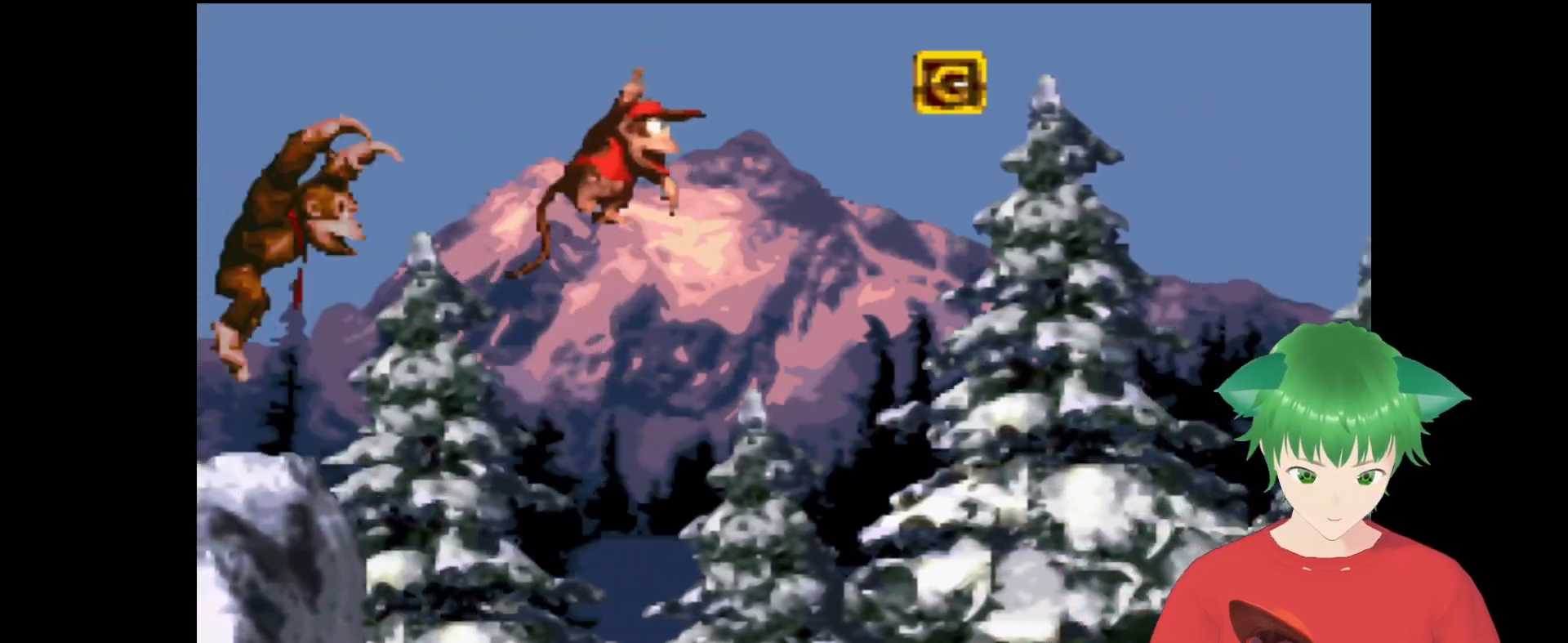
{"buttons": ["B", "Y", "DPAD_RIGHT"], "events": [[333, "DPAD_RIGHT", "down"], [400, "B", "down"]]}